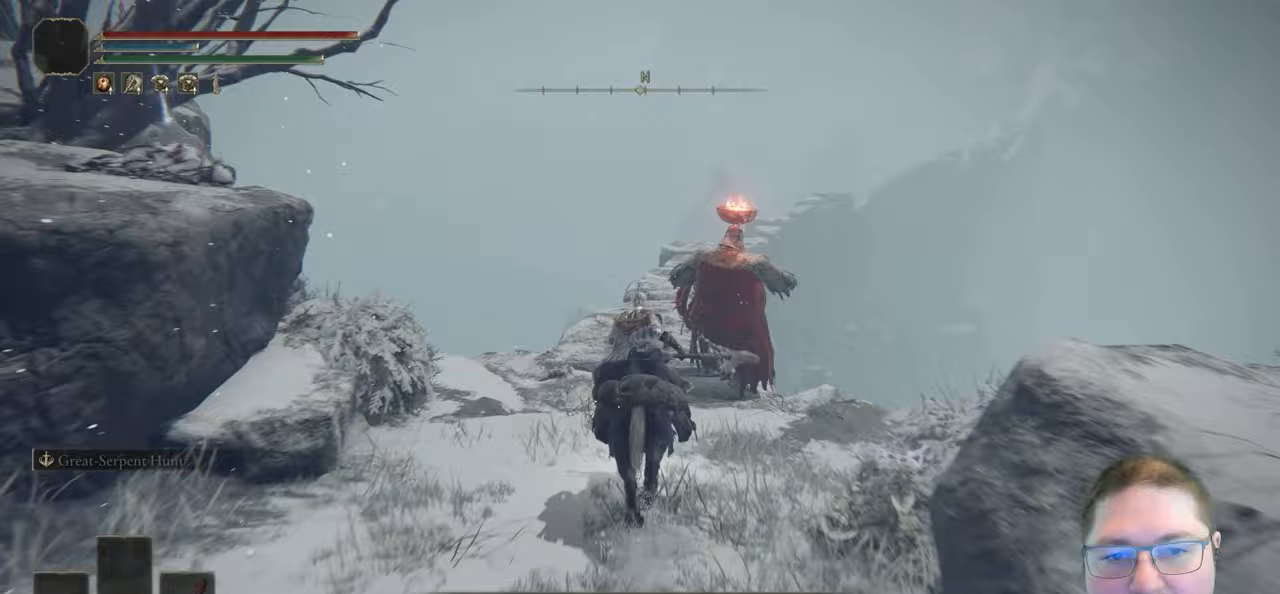
Gameplay with a controller (Xbox layout); each line is a JSON object with the inputs held at the frame after it. "button_events" lists button changes between this image and that frame as [ms after this image, input, new state], when the widget could be followed in between (sticks are given only as held states).
{"buttons": [], "left_stick": "up", "right_stick": "center", "button_events": []}
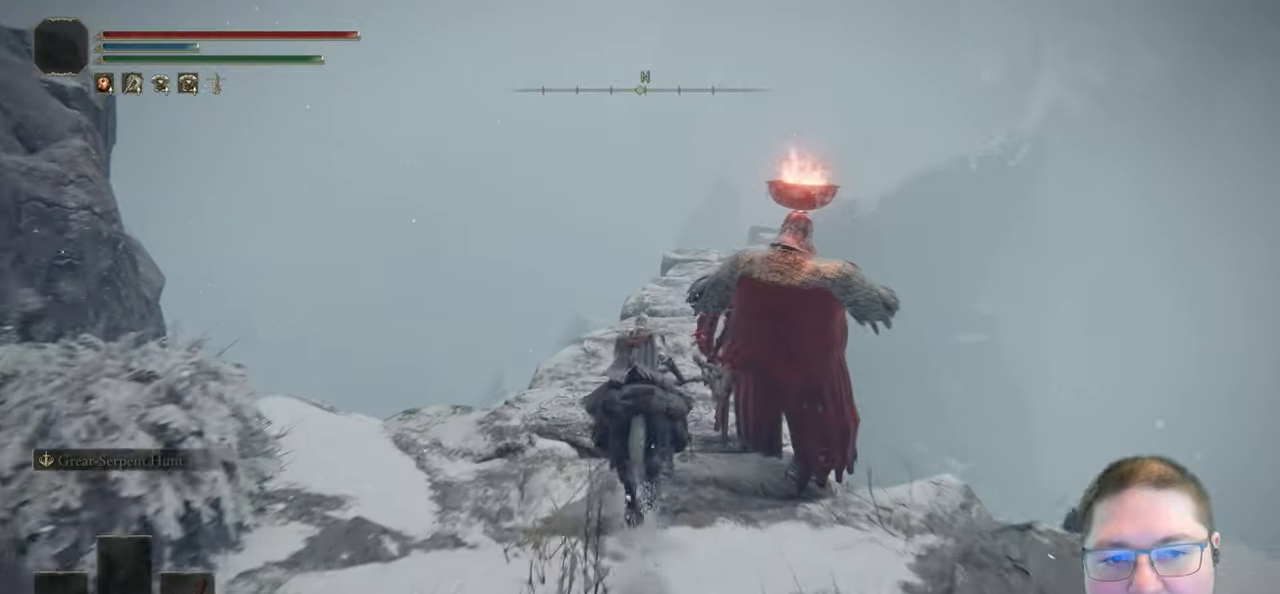
{"buttons": [], "left_stick": "up", "right_stick": "center", "button_events": []}
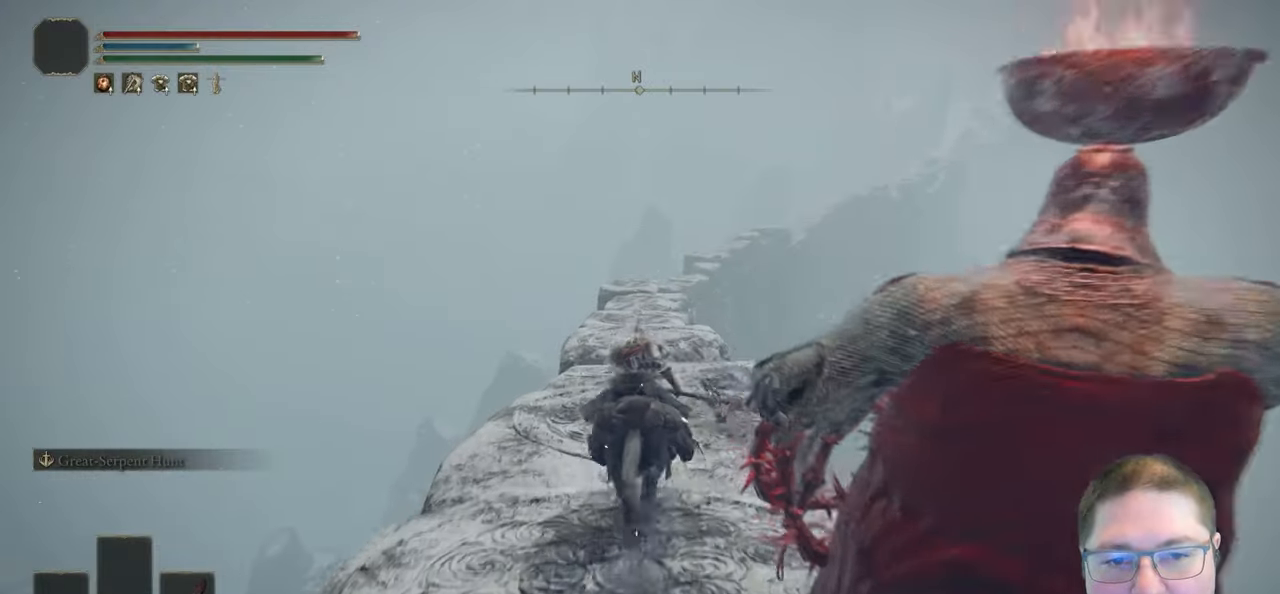
{"buttons": [], "left_stick": "up", "right_stick": "center", "button_events": []}
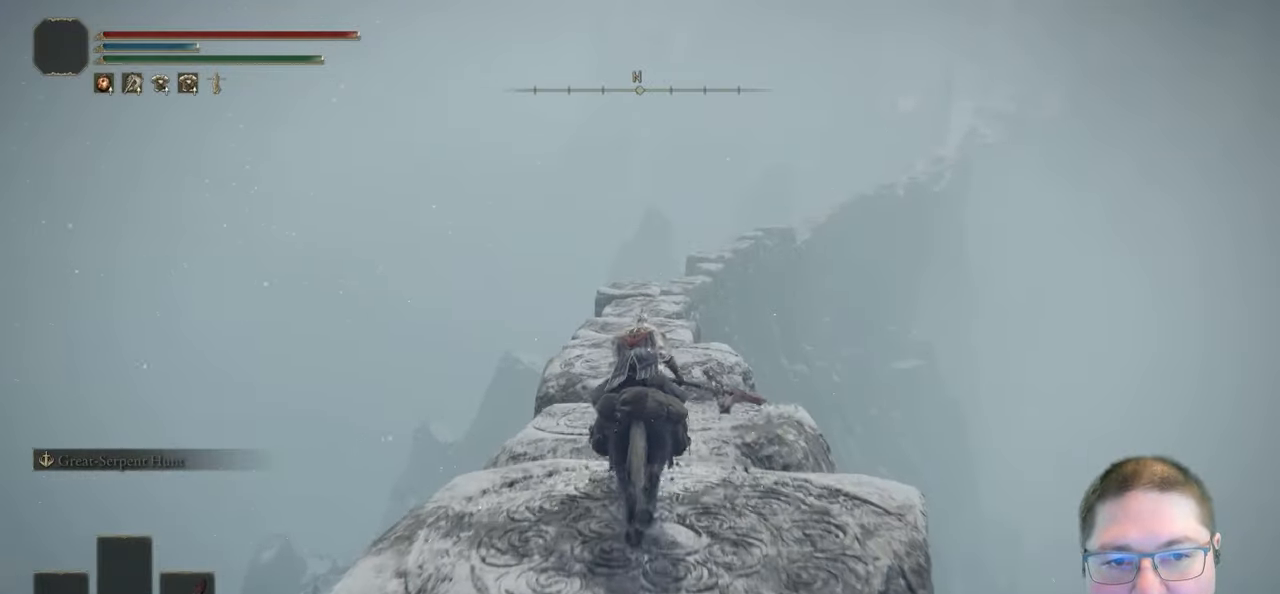
{"buttons": [], "left_stick": "up", "right_stick": "center", "button_events": []}
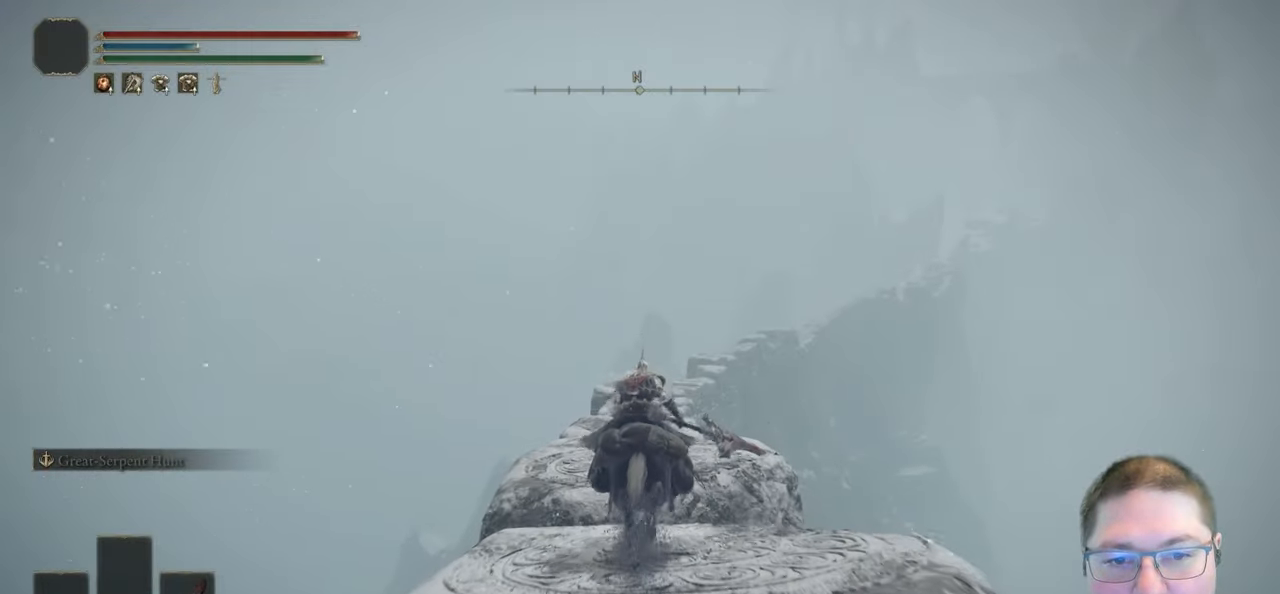
{"buttons": [], "left_stick": "up", "right_stick": "center", "button_events": []}
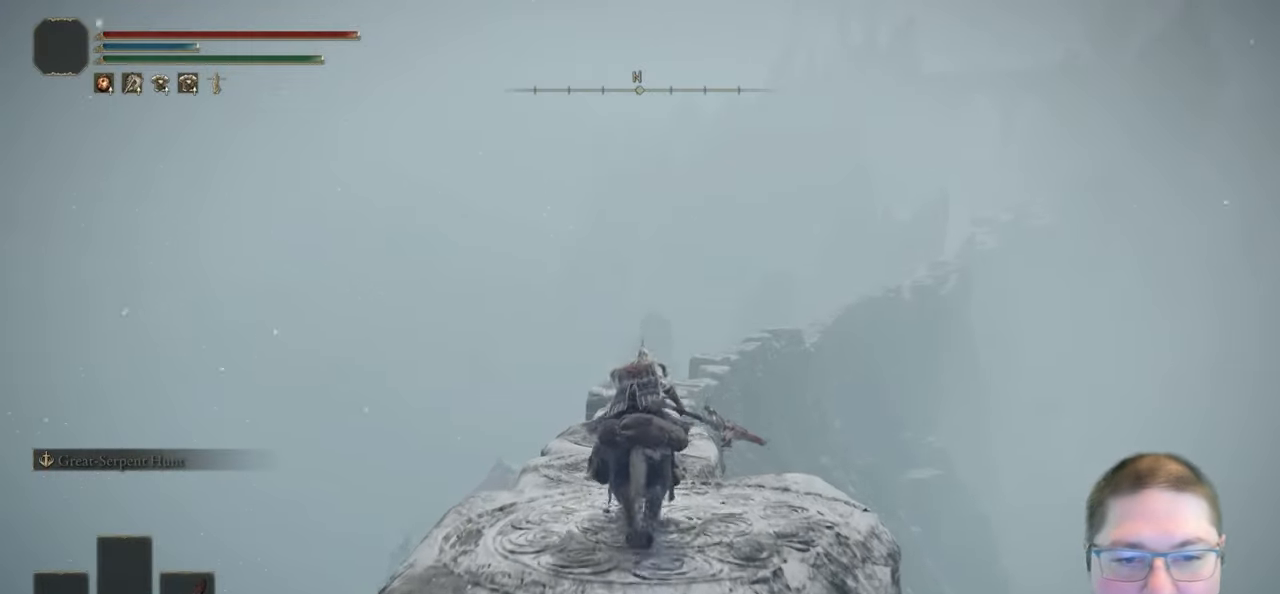
{"buttons": [], "left_stick": "up", "right_stick": "center", "button_events": []}
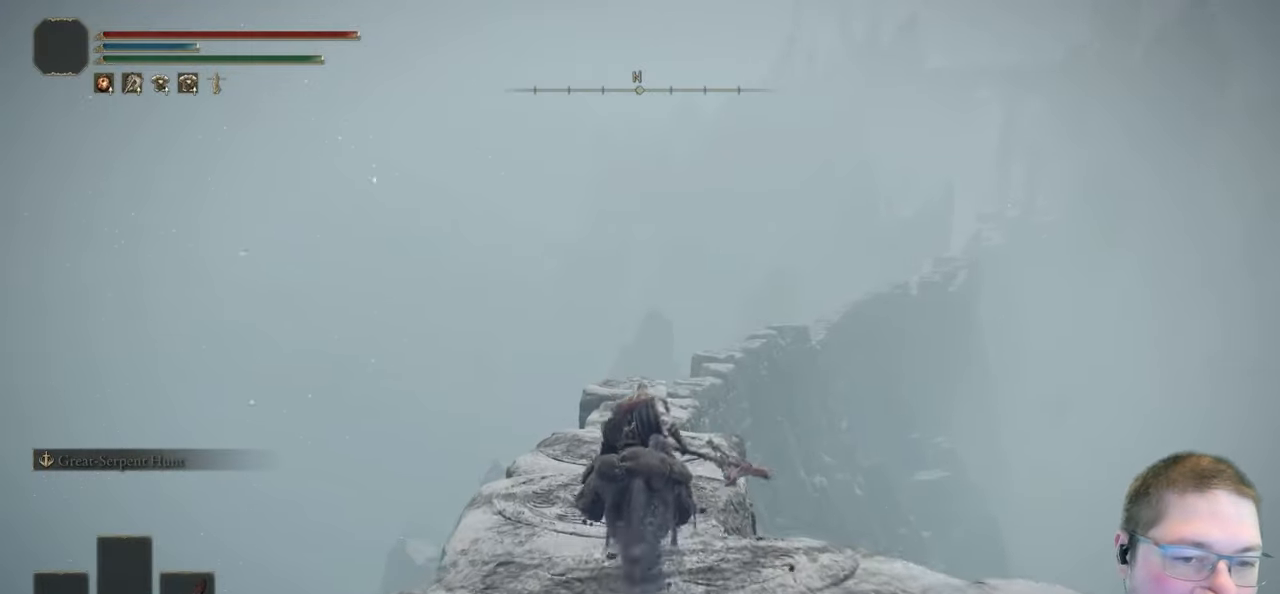
{"buttons": [], "left_stick": "up", "right_stick": "center", "button_events": []}
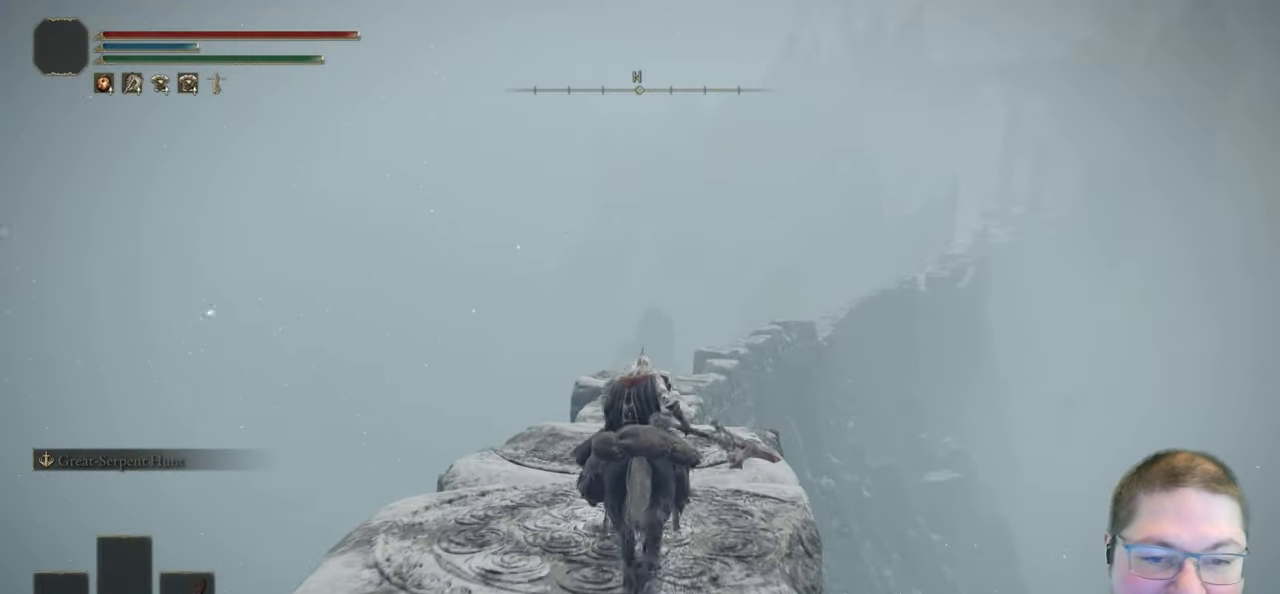
{"buttons": [], "left_stick": "up", "right_stick": "center", "button_events": []}
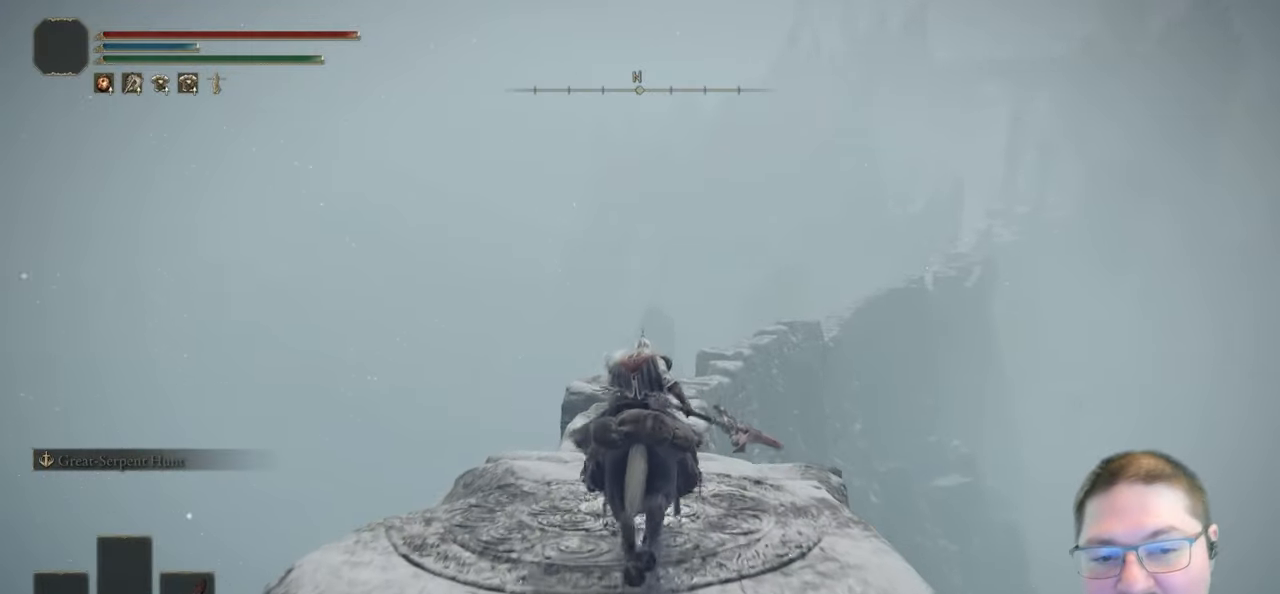
{"buttons": [], "left_stick": "up", "right_stick": "down", "button_events": []}
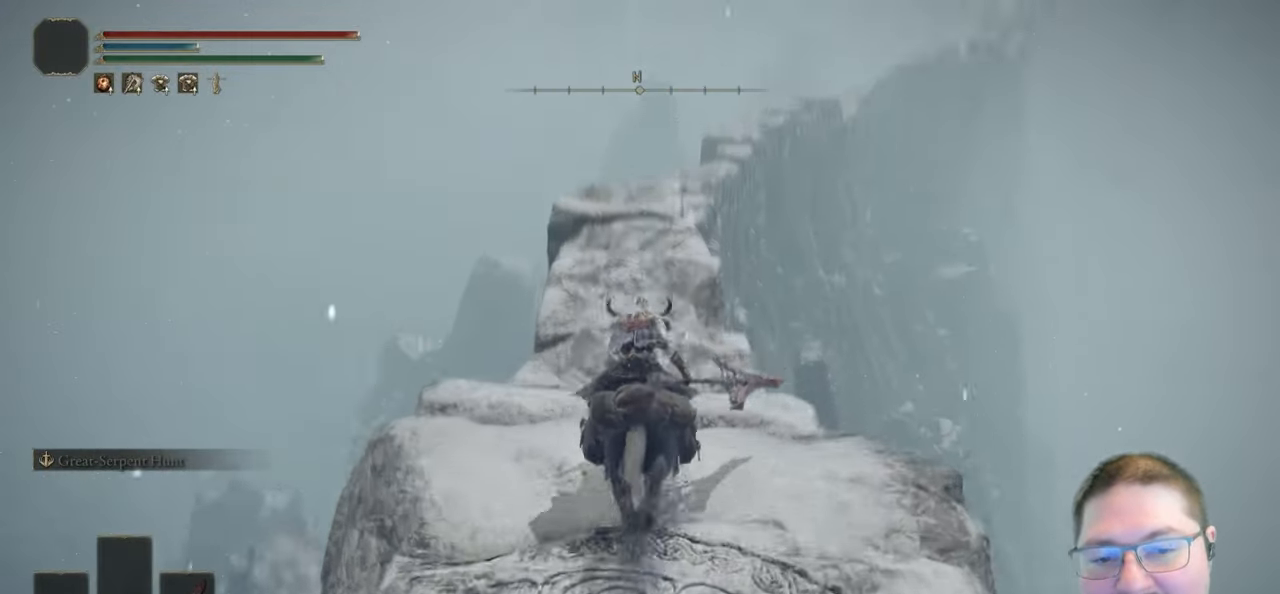
{"buttons": [], "left_stick": "up", "right_stick": "center", "button_events": []}
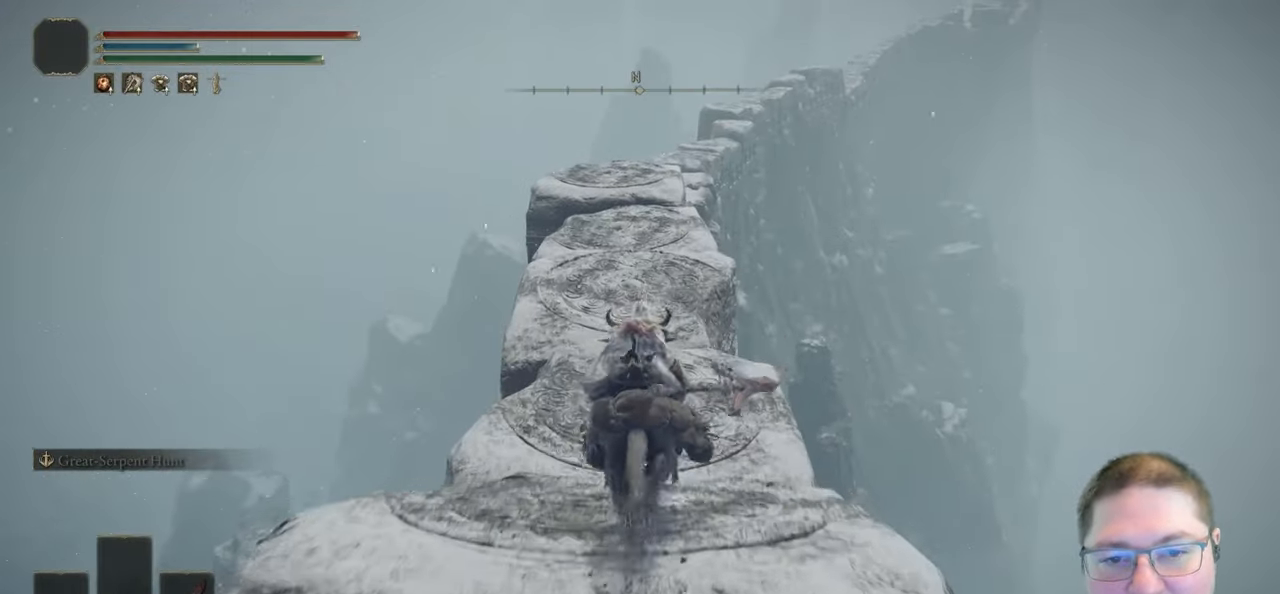
{"buttons": [], "left_stick": "up", "right_stick": "center", "button_events": [[133, "B", "down"], [267, "B", "up"]]}
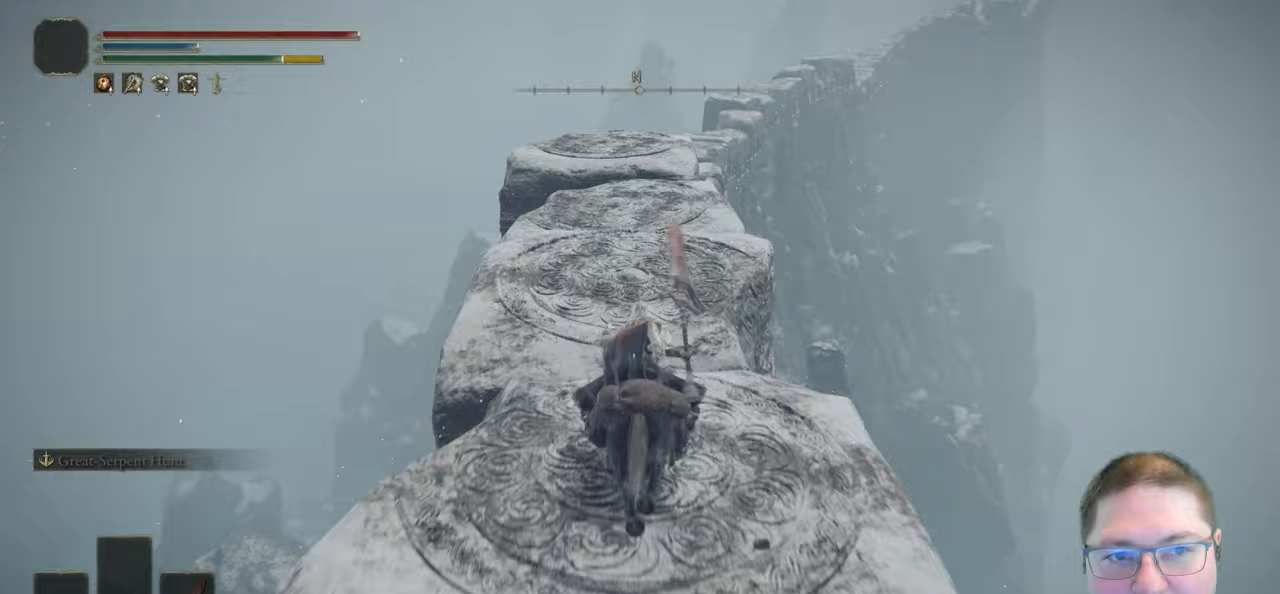
{"buttons": [], "left_stick": "up", "right_stick": "center", "button_events": []}
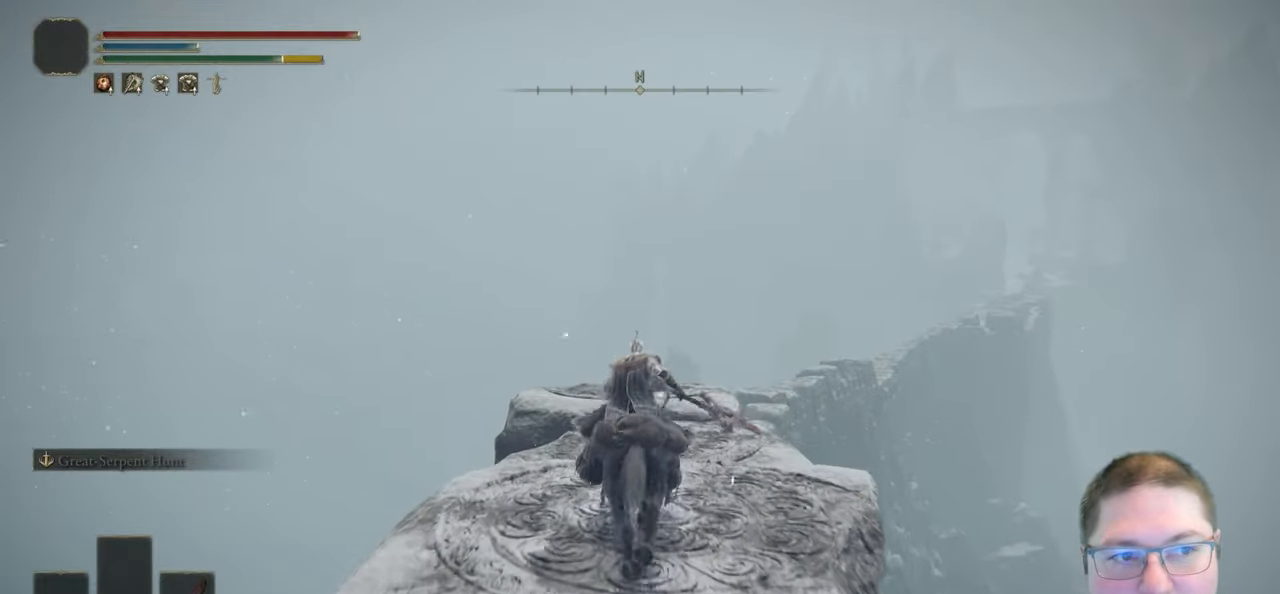
{"buttons": [], "left_stick": "up", "right_stick": "down", "button_events": []}
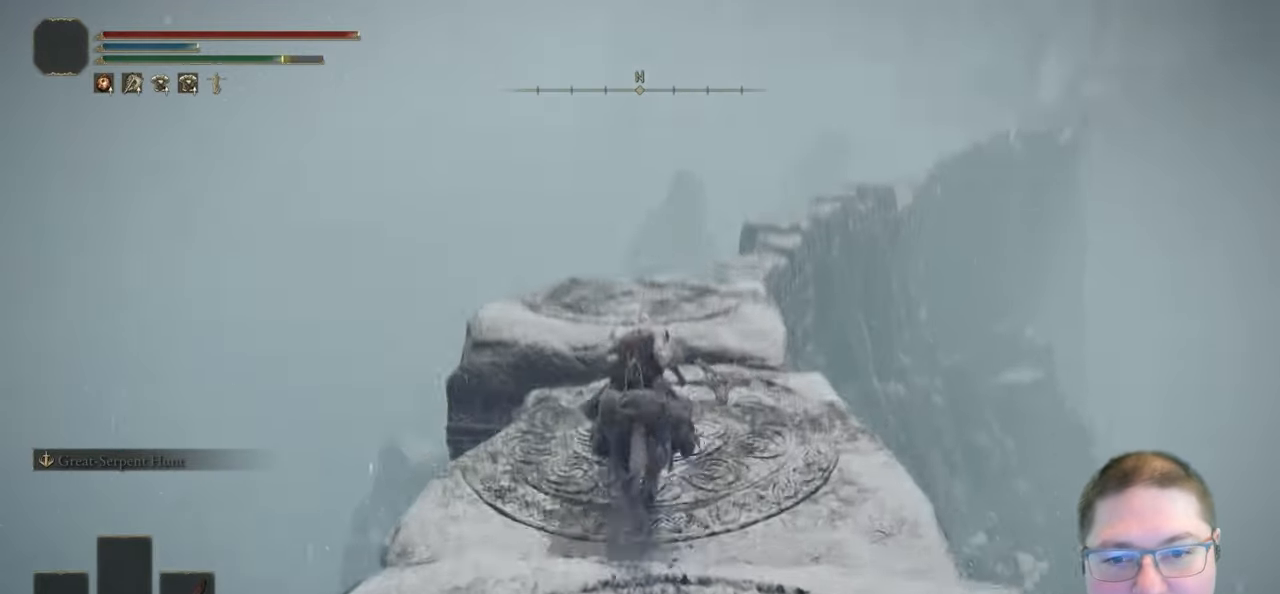
{"buttons": [], "left_stick": "up", "right_stick": "down-right", "button_events": []}
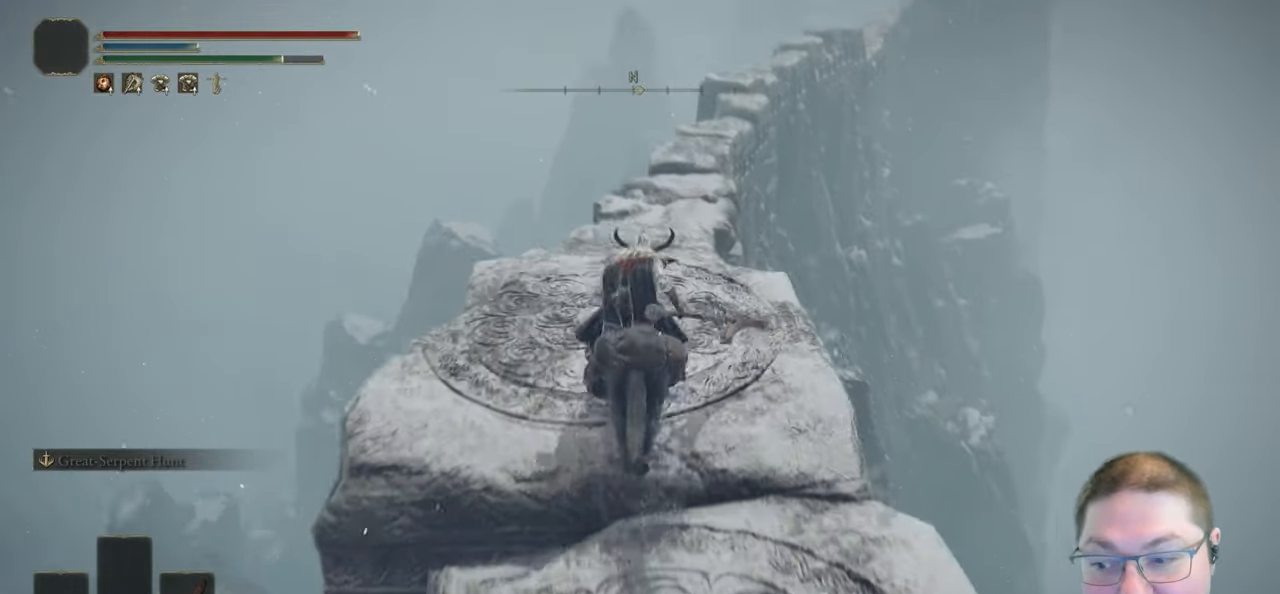
{"buttons": [], "left_stick": "up", "right_stick": "center", "button_events": []}
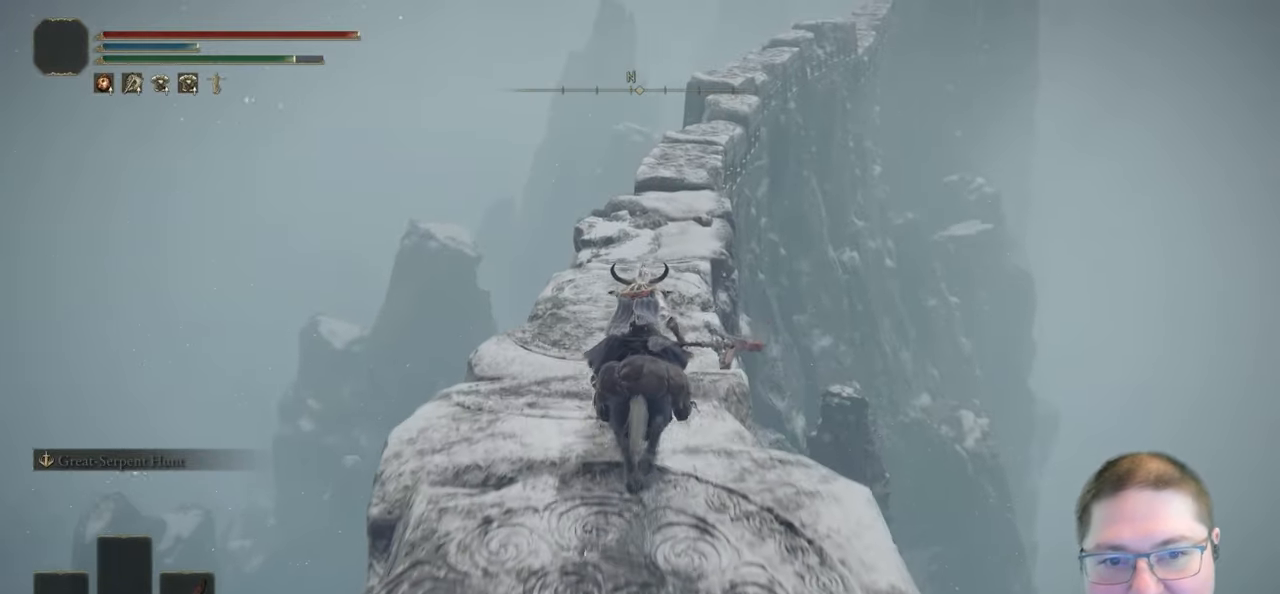
{"buttons": [], "left_stick": "up", "right_stick": "center", "button_events": []}
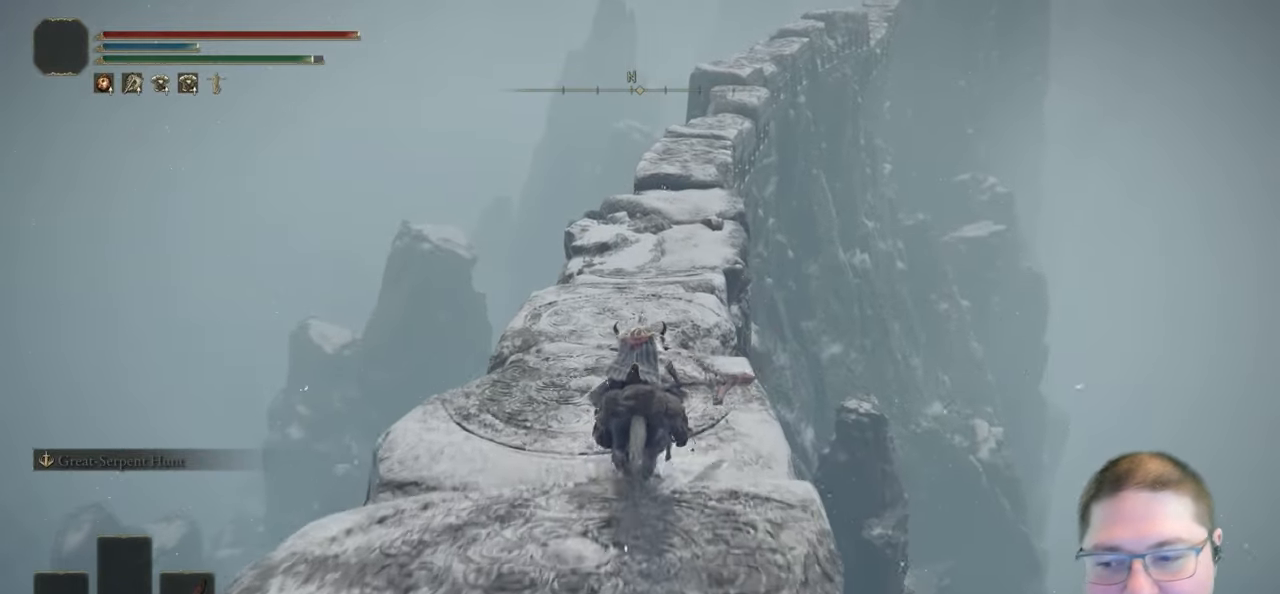
{"buttons": [], "left_stick": "up", "right_stick": "center", "button_events": [[117, "B", "down"], [233, "B", "up"]]}
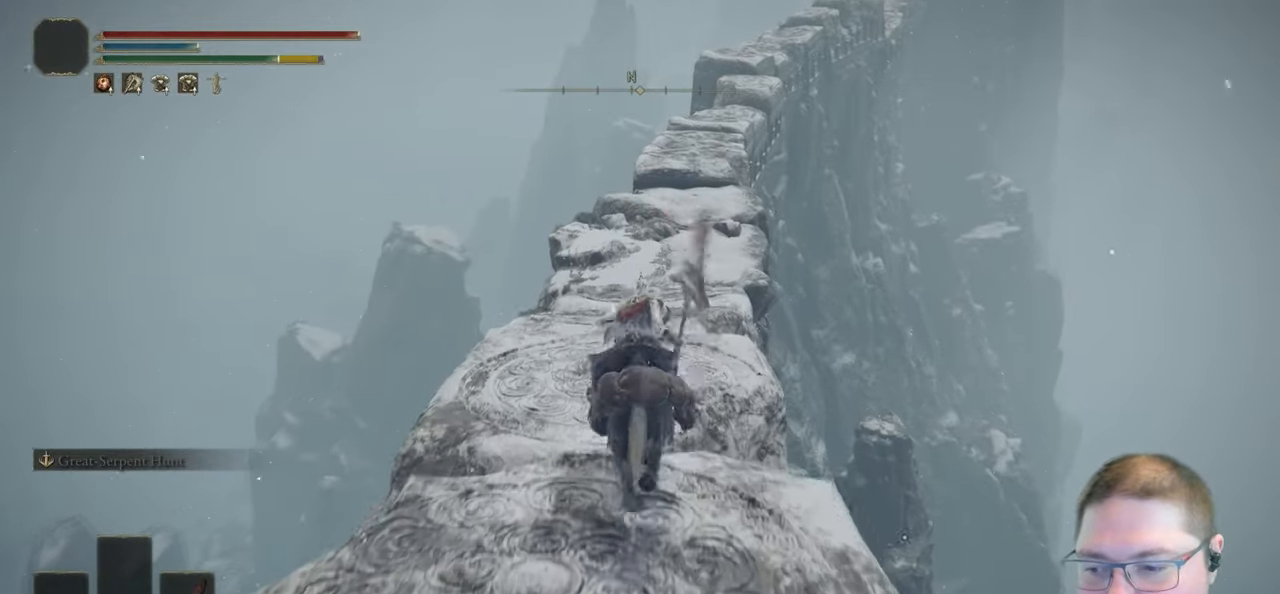
{"buttons": [], "left_stick": "up", "right_stick": "up-right", "button_events": []}
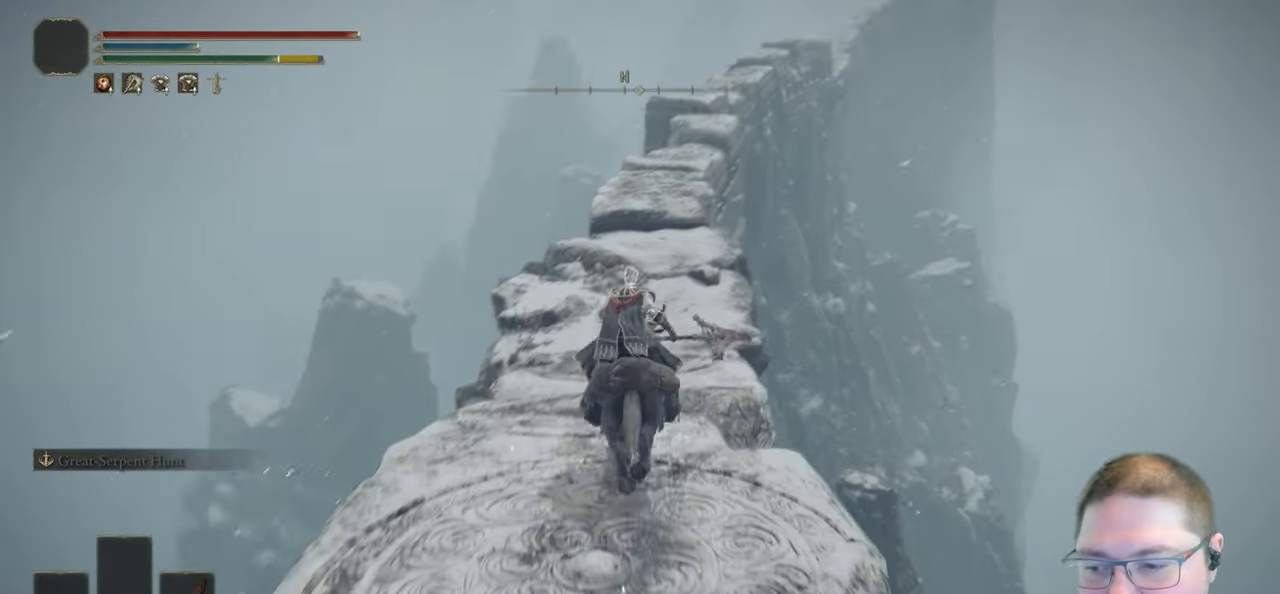
{"buttons": [], "left_stick": "up", "right_stick": "center", "button_events": []}
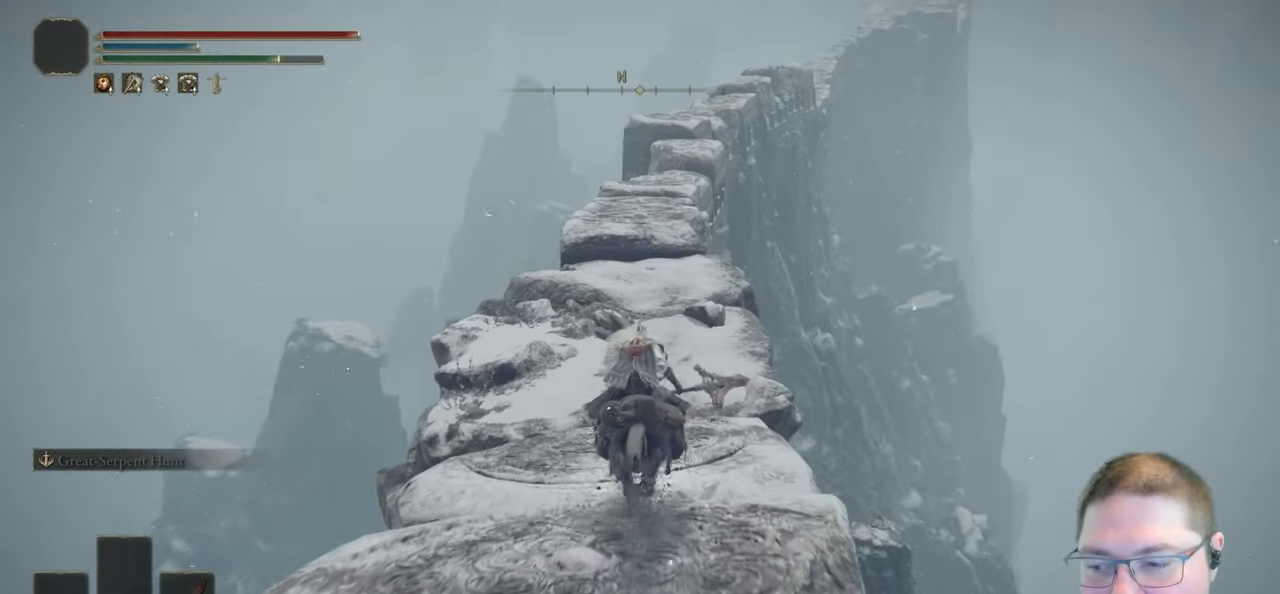
{"buttons": [], "left_stick": "up", "right_stick": "center", "button_events": []}
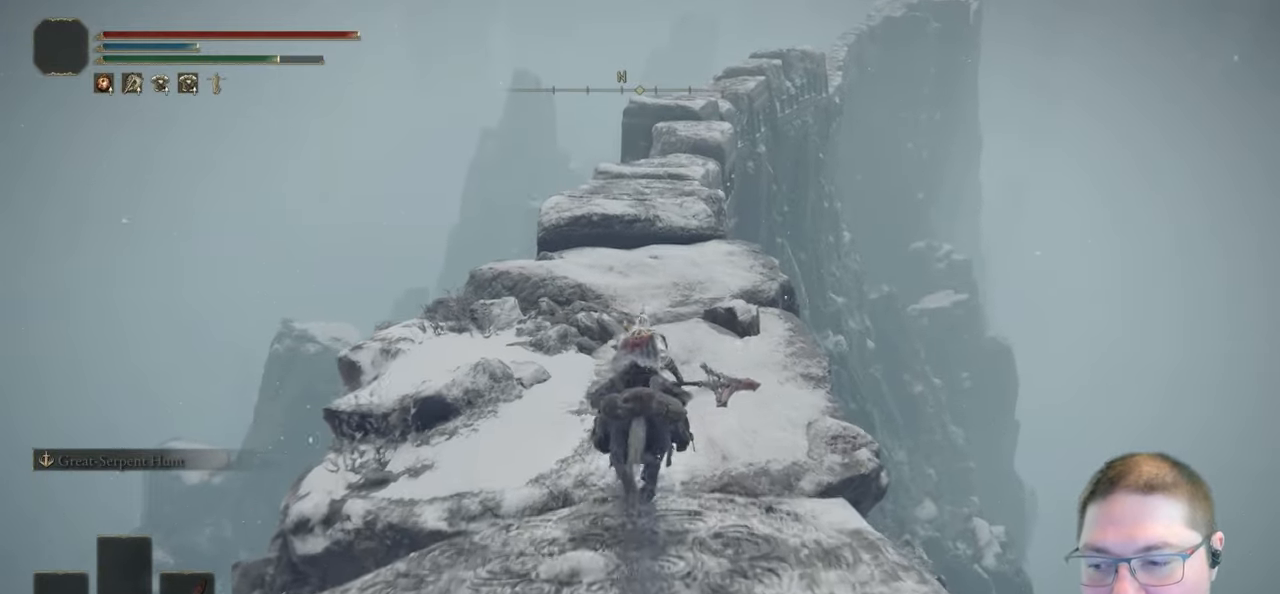
{"buttons": [], "left_stick": "up", "right_stick": "right", "button_events": []}
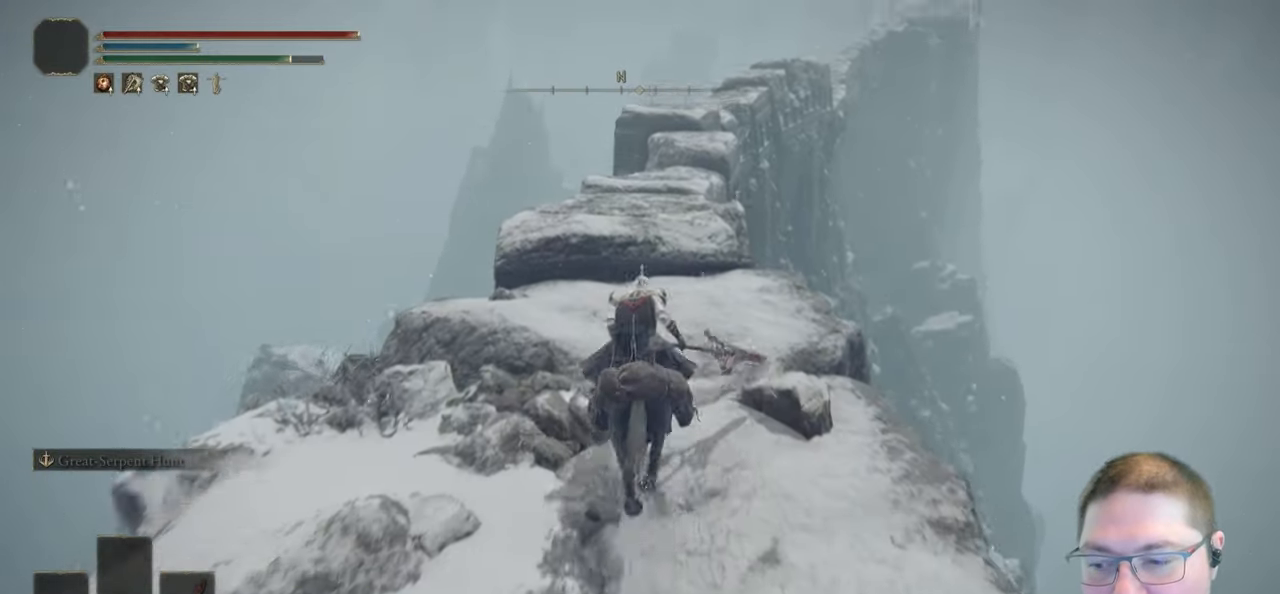
{"buttons": [], "left_stick": "up", "right_stick": "center", "button_events": []}
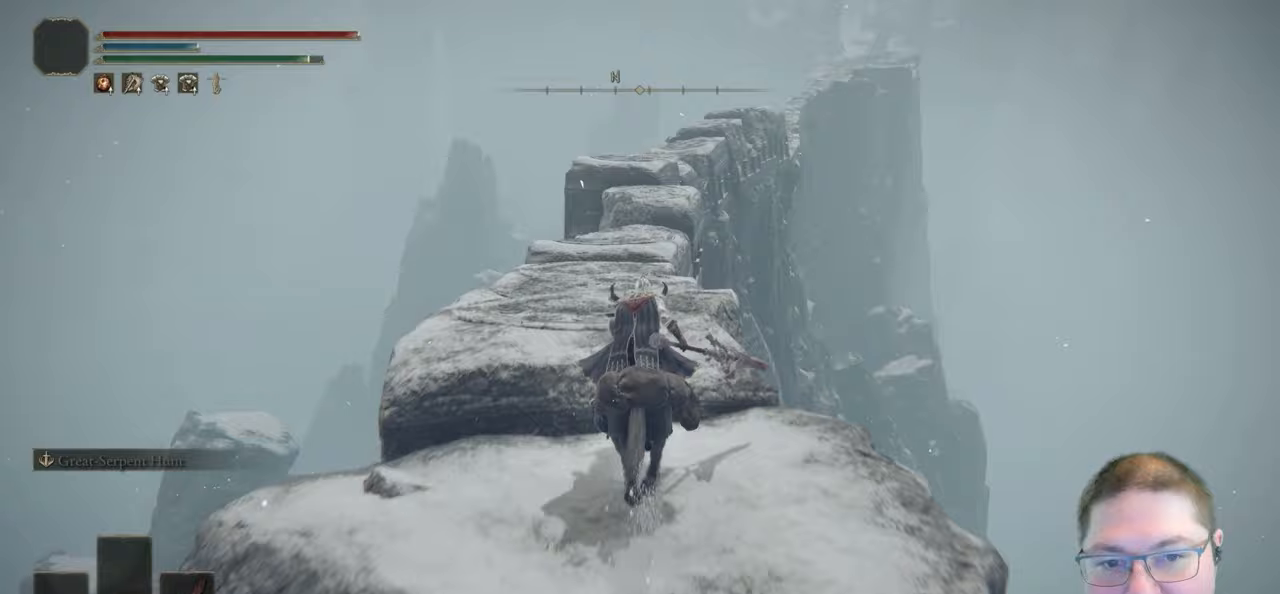
{"buttons": [], "left_stick": "up", "right_stick": "center", "button_events": []}
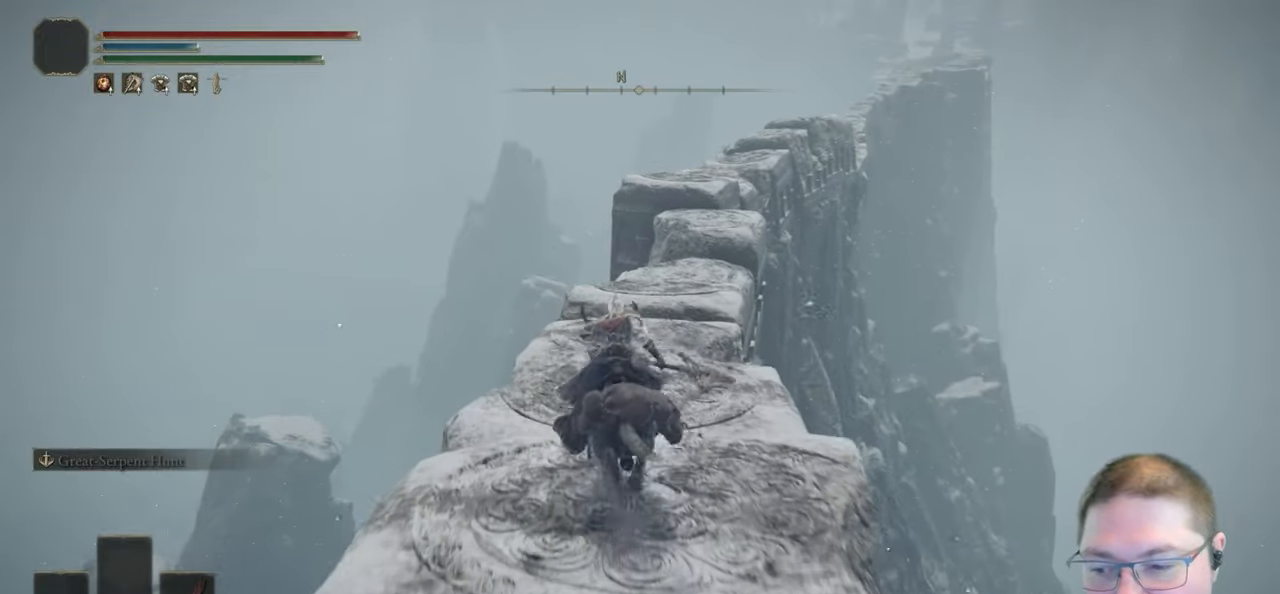
{"buttons": [], "left_stick": "up", "right_stick": "center", "button_events": []}
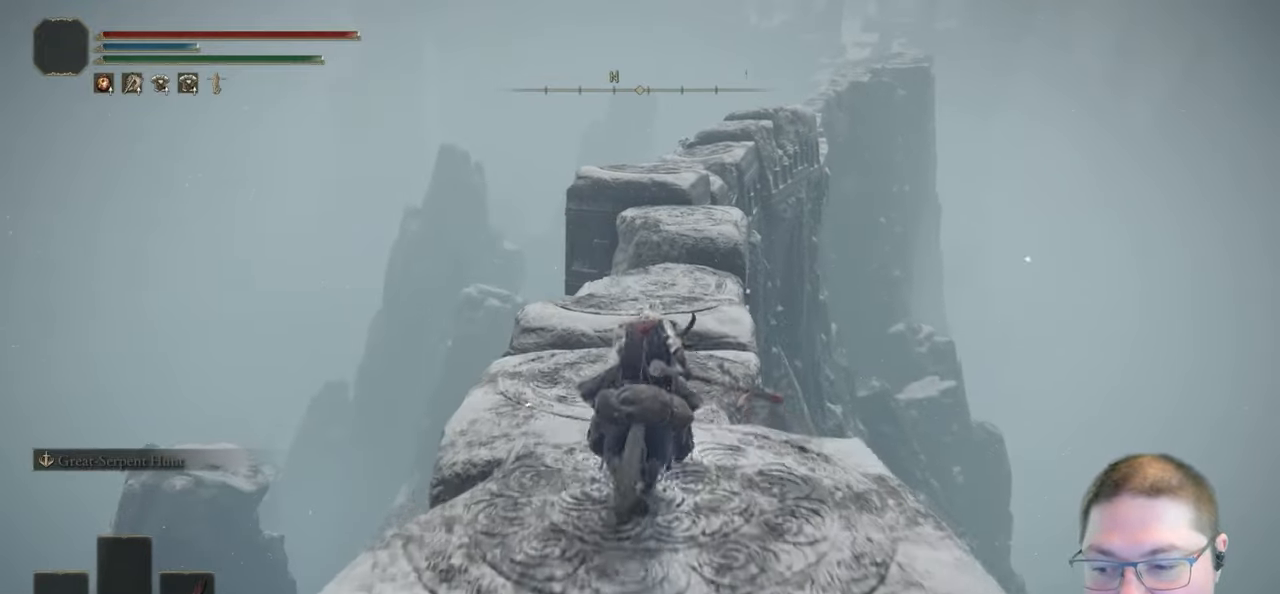
{"buttons": [], "left_stick": "up", "right_stick": "center", "button_events": []}
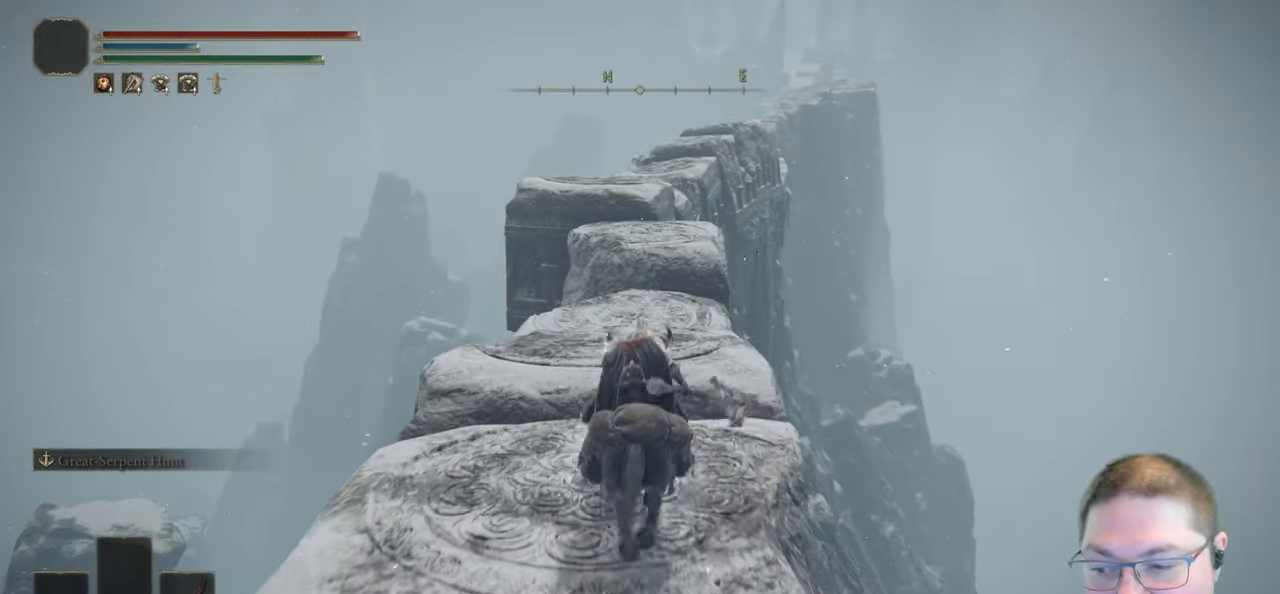
{"buttons": [], "left_stick": "up-left", "right_stick": "center", "button_events": []}
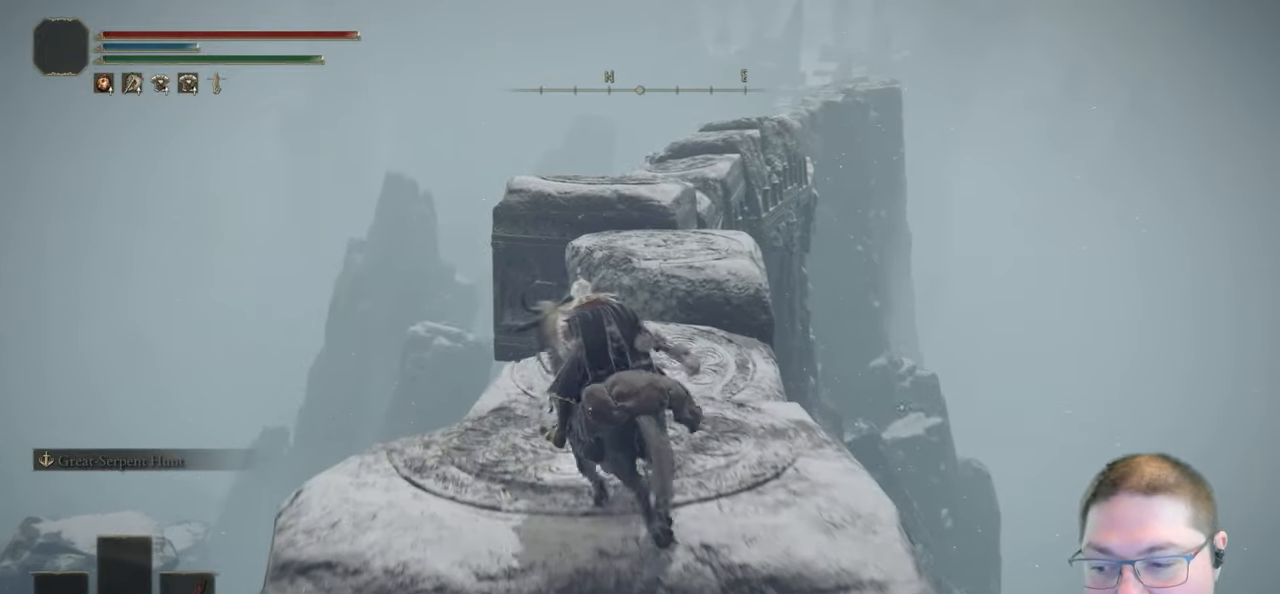
{"buttons": [], "left_stick": "up", "right_stick": "center", "button_events": []}
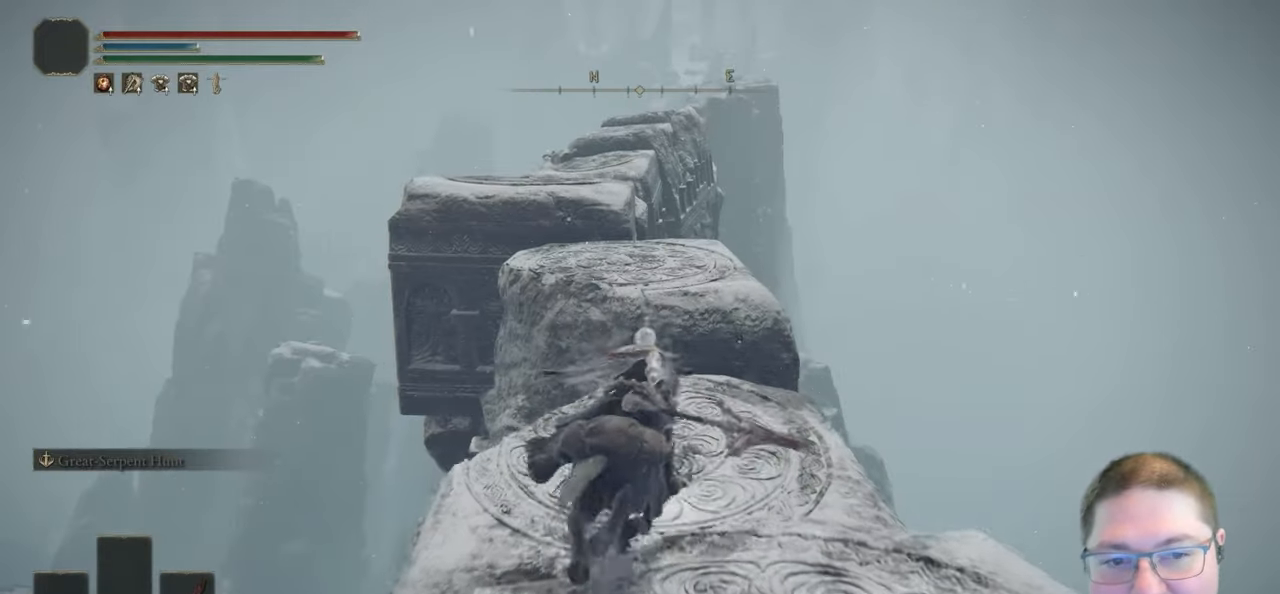
{"buttons": ["A"], "left_stick": "up", "right_stick": "center", "button_events": [[333, "A", "down"]]}